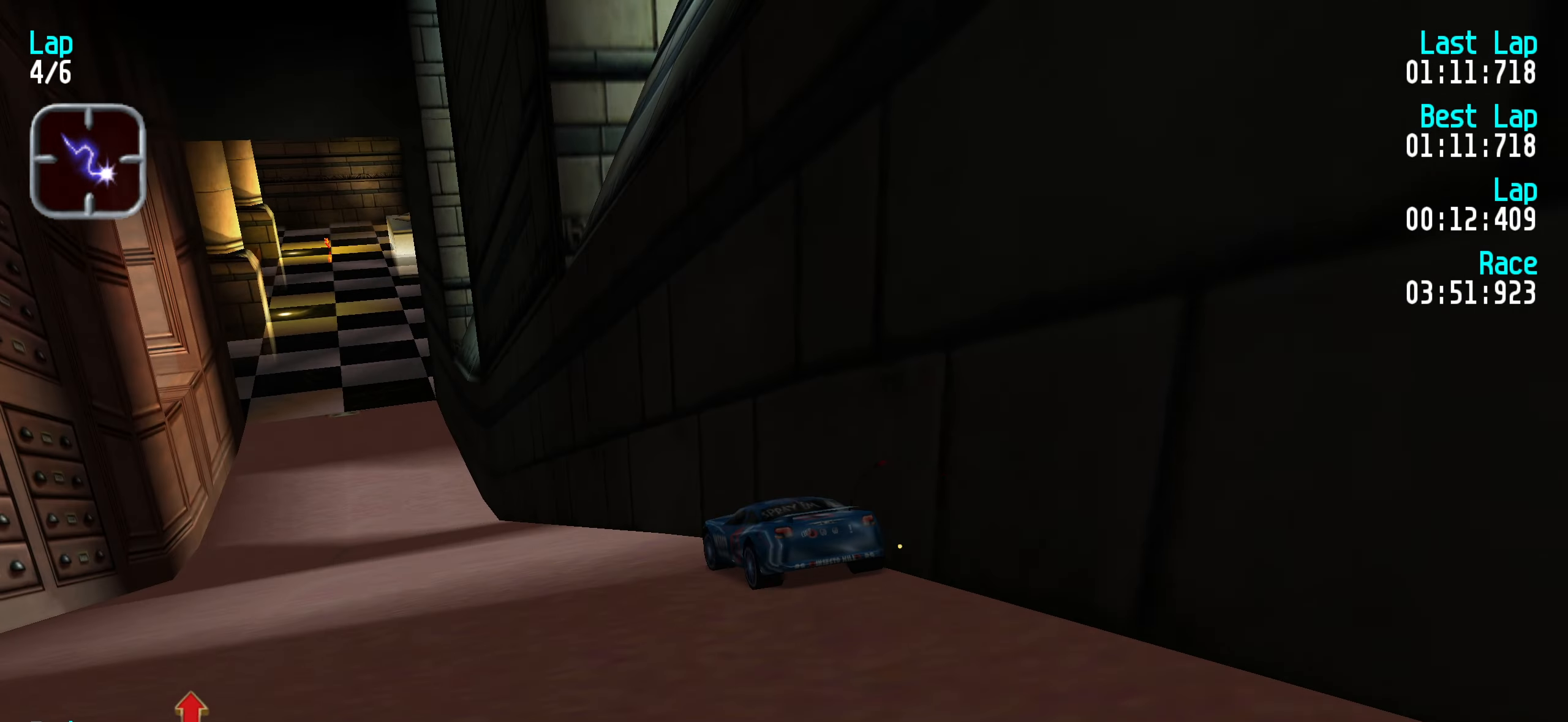
Gameplay with keyboard; each line is a JSON object with the keys held at the frame after it. "events" lists presses ("down") and releases ("up") of "down", "left", "right" and "up" between this image and that frame as [ms after this image, input, new state], when the widget could be followed in between. No other keys are recorded. Mouse input is not recorded.
{"keys": ["up"], "events": [[33, "left", "up"], [250, "left", "down"], [300, "left", "up"]]}
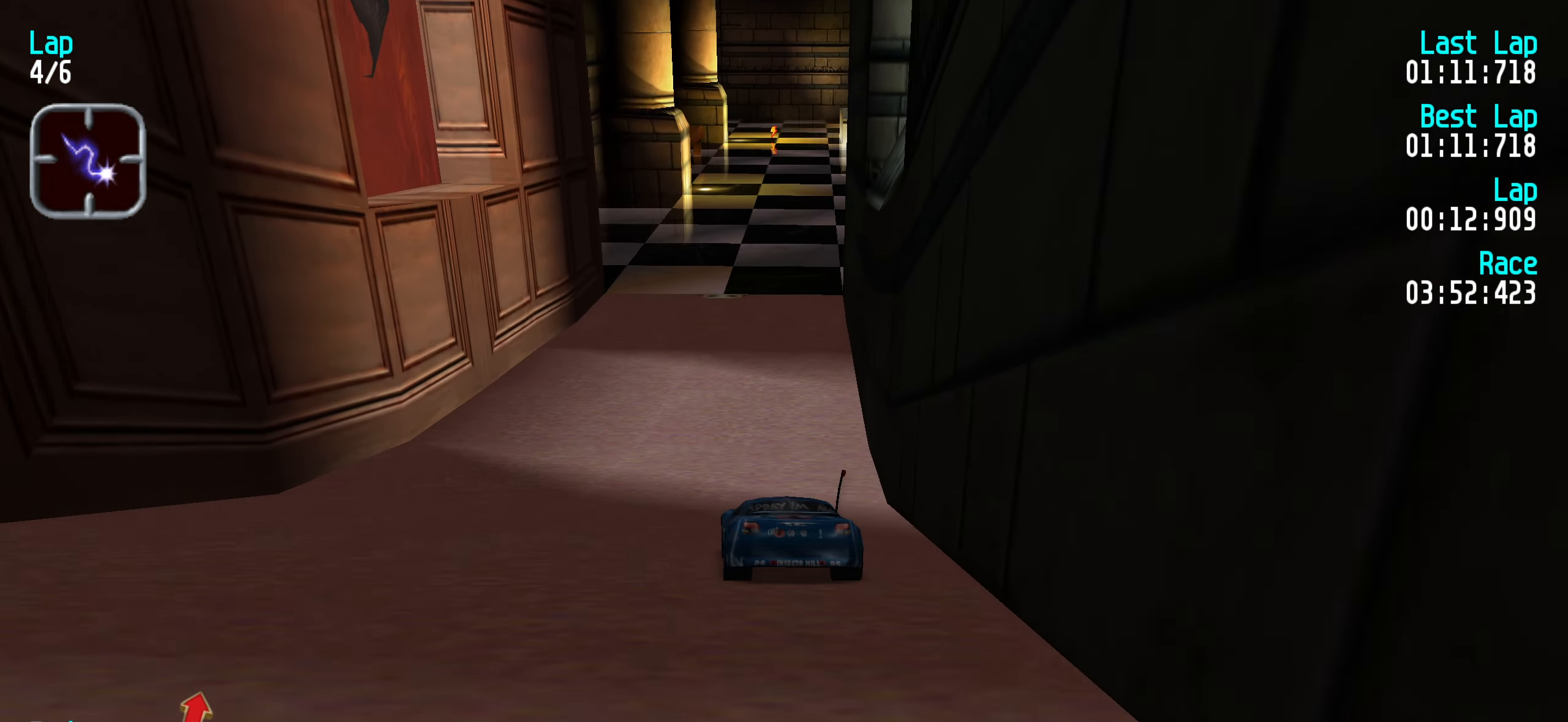
{"keys": ["up"], "events": [[33, "right", "down"], [83, "right", "up"], [417, "right", "down"], [467, "right", "up"]]}
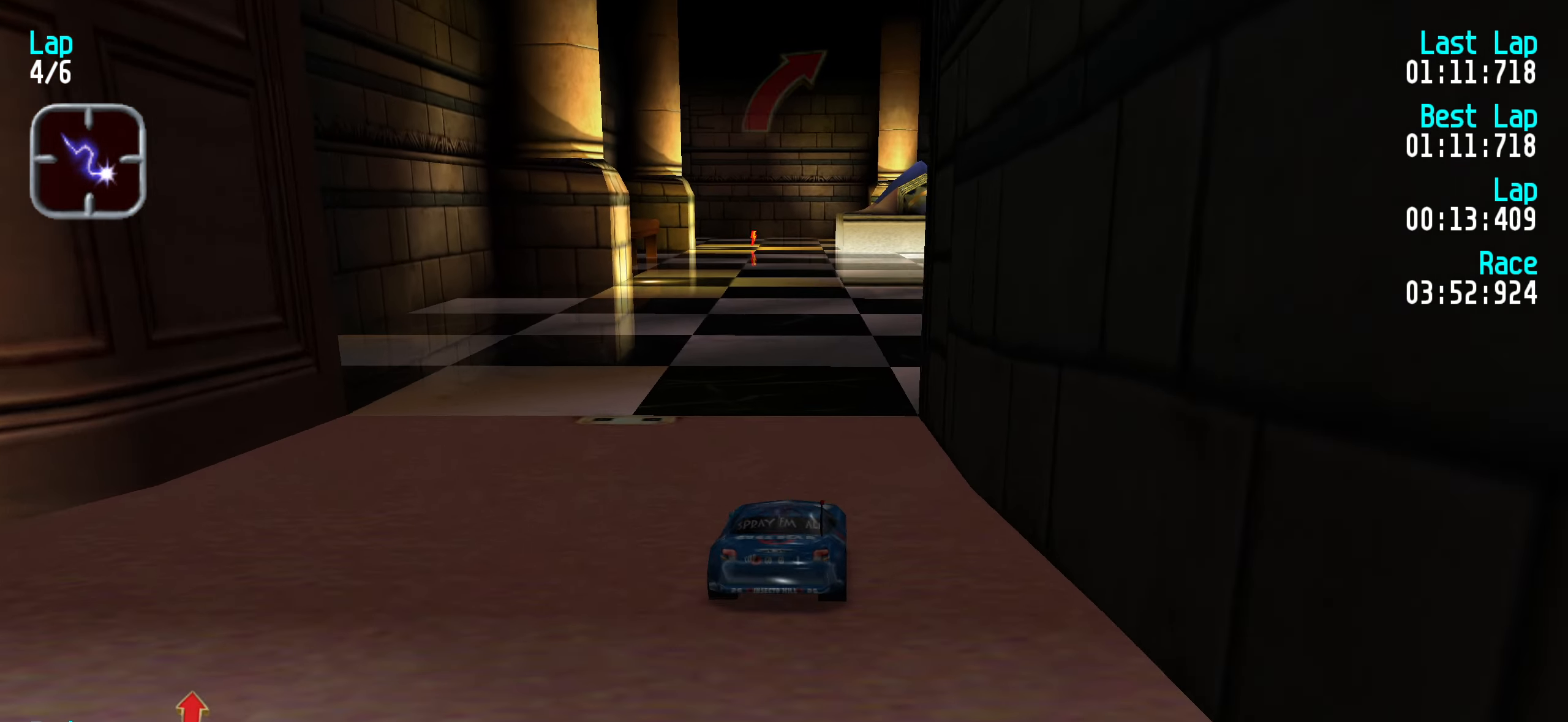
{"keys": ["up"], "events": [[100, "right", "down"], [150, "right", "up"], [233, "right", "down"], [283, "right", "up"], [433, "right", "down"], [466, "right", "up"]]}
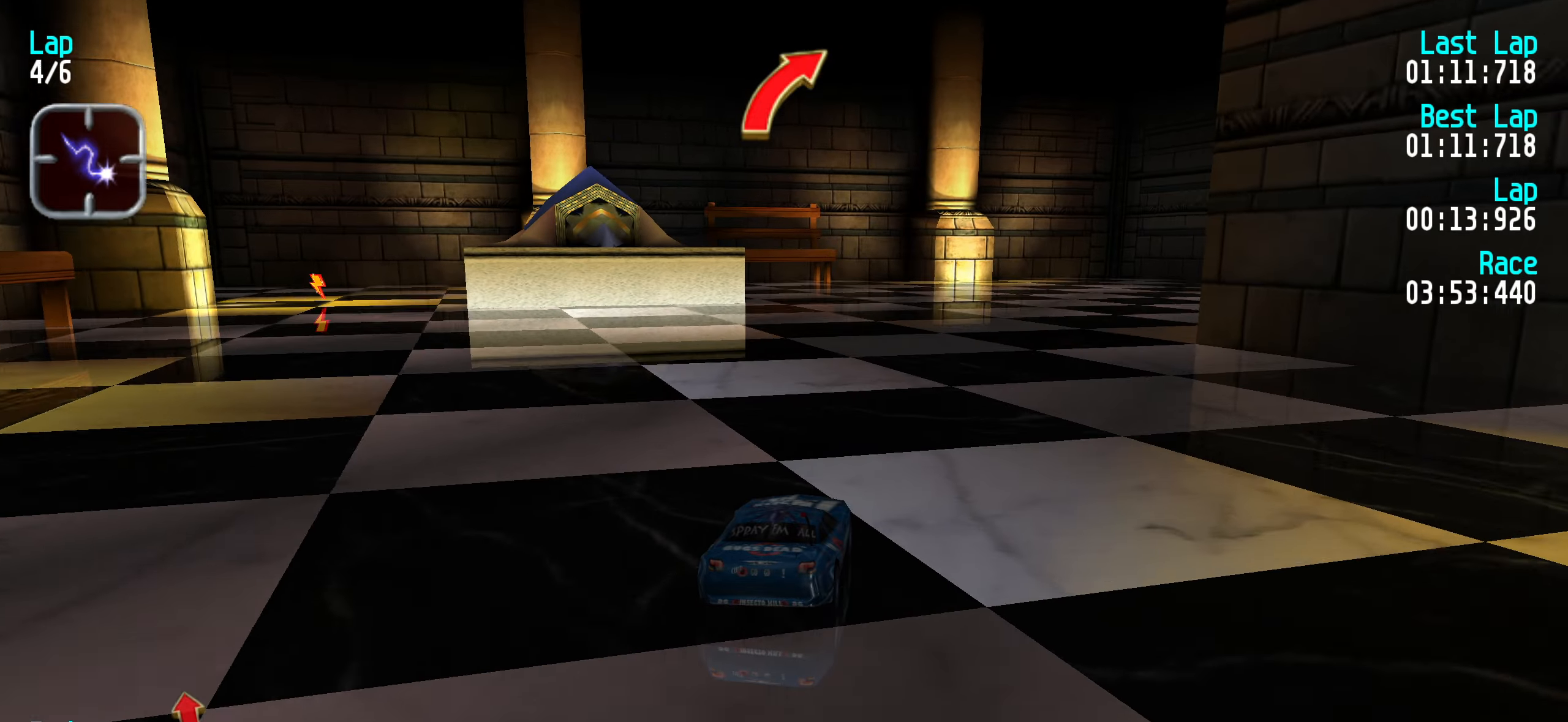
{"keys": ["up"], "events": [[50, "right", "down"], [150, "right", "up"], [250, "right", "down"], [300, "right", "up"], [383, "right", "down"], [467, "right", "up"]]}
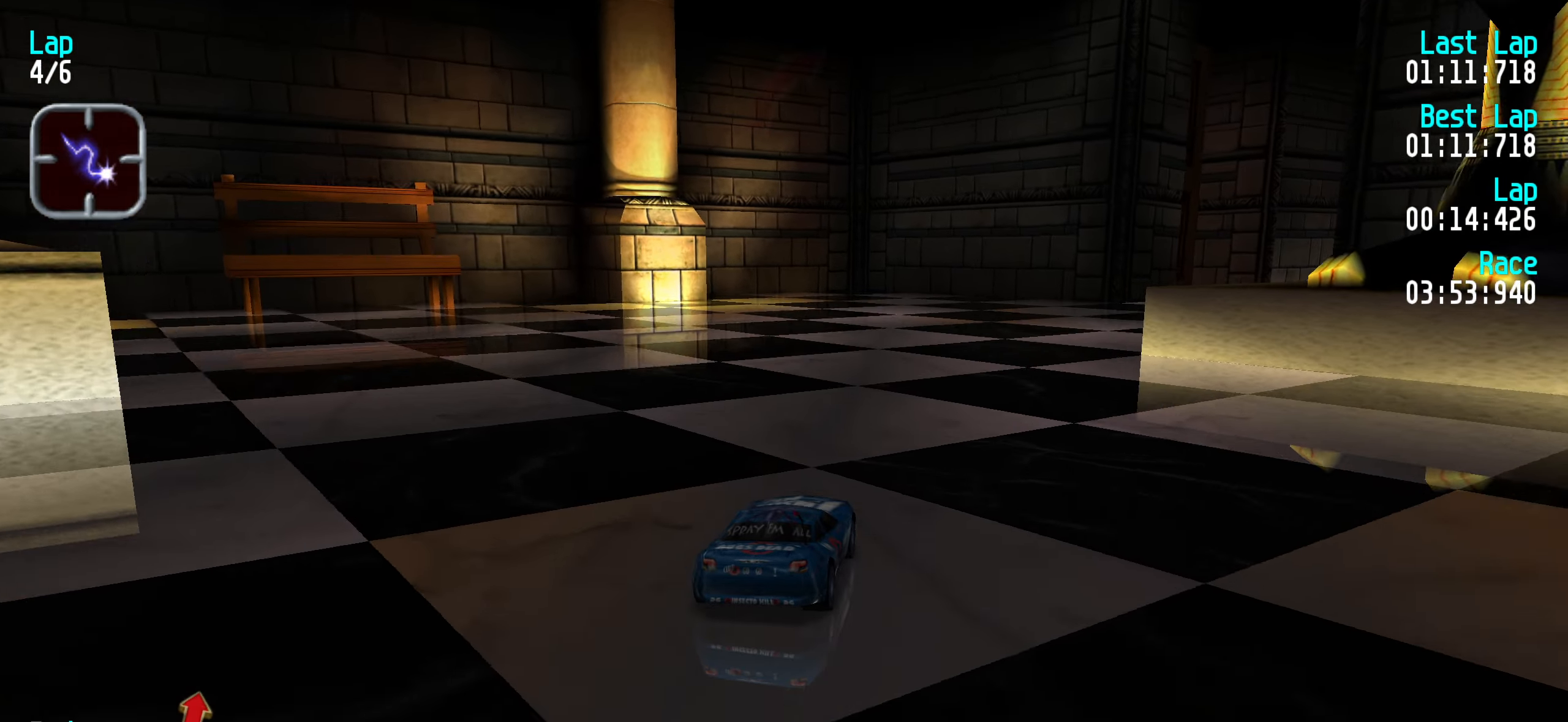
{"keys": ["right", "up"], "events": [[67, "right", "down"], [167, "right", "up"], [250, "right", "down"], [350, "right", "up"], [450, "right", "down"]]}
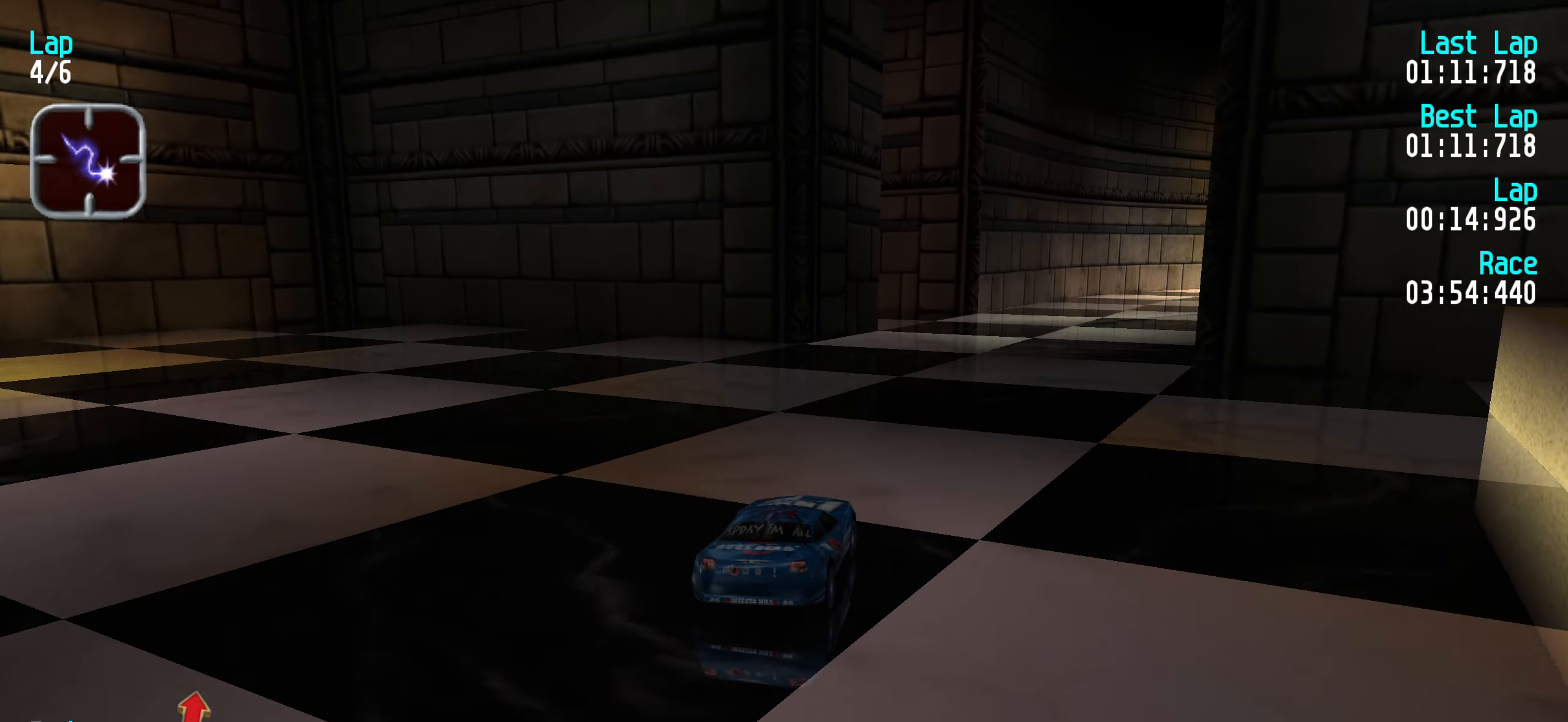
{"keys": ["right", "up"], "events": [[50, "right", "up"], [133, "right", "down"], [183, "right", "up"], [317, "right", "down"], [367, "right", "up"], [467, "right", "down"]]}
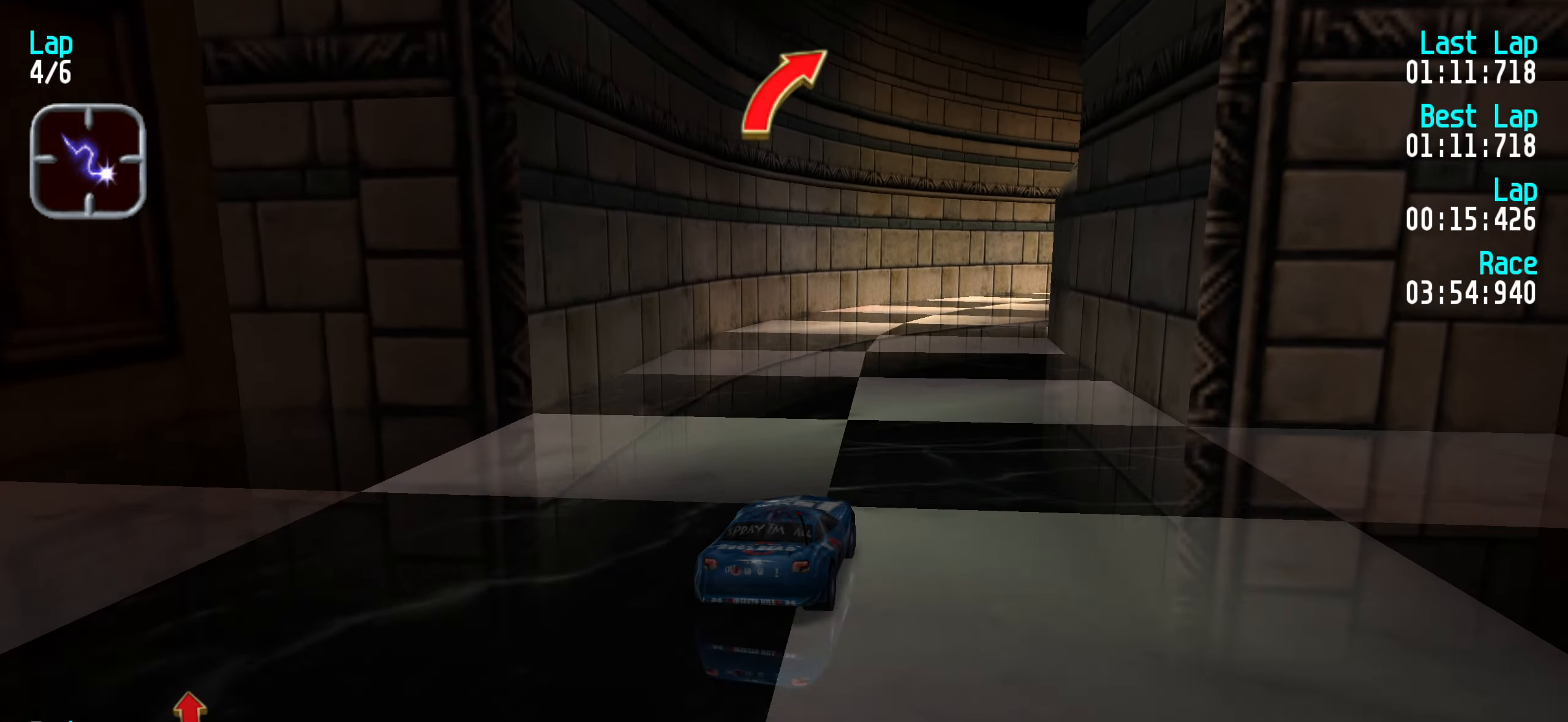
{"keys": ["up"], "events": [[17, "right", "up"], [200, "right", "down"], [250, "right", "up"], [383, "right", "down"], [417, "right", "up"]]}
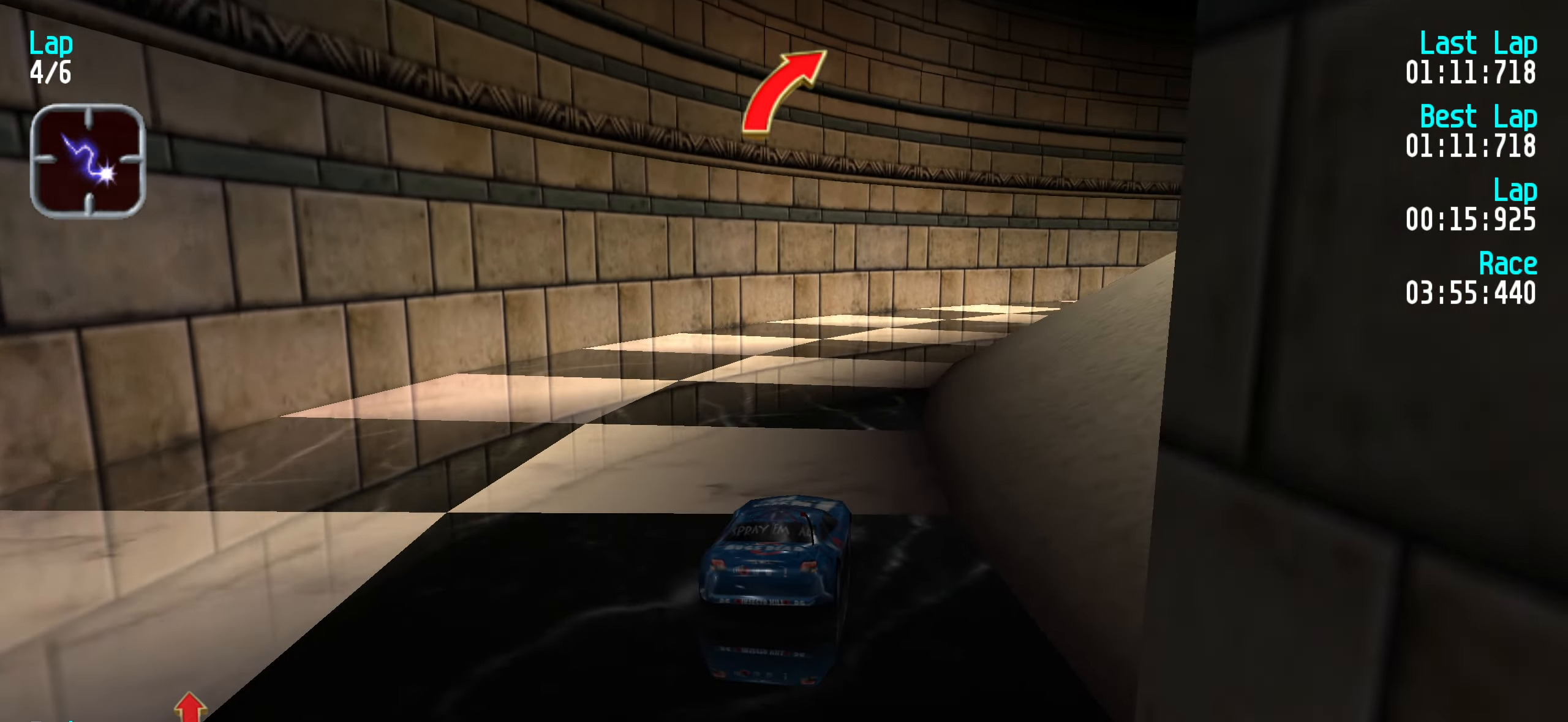
{"keys": ["up"], "events": [[67, "right", "down"], [117, "right", "up"], [217, "right", "down"], [300, "right", "up"], [400, "right", "down"], [500, "right", "up"]]}
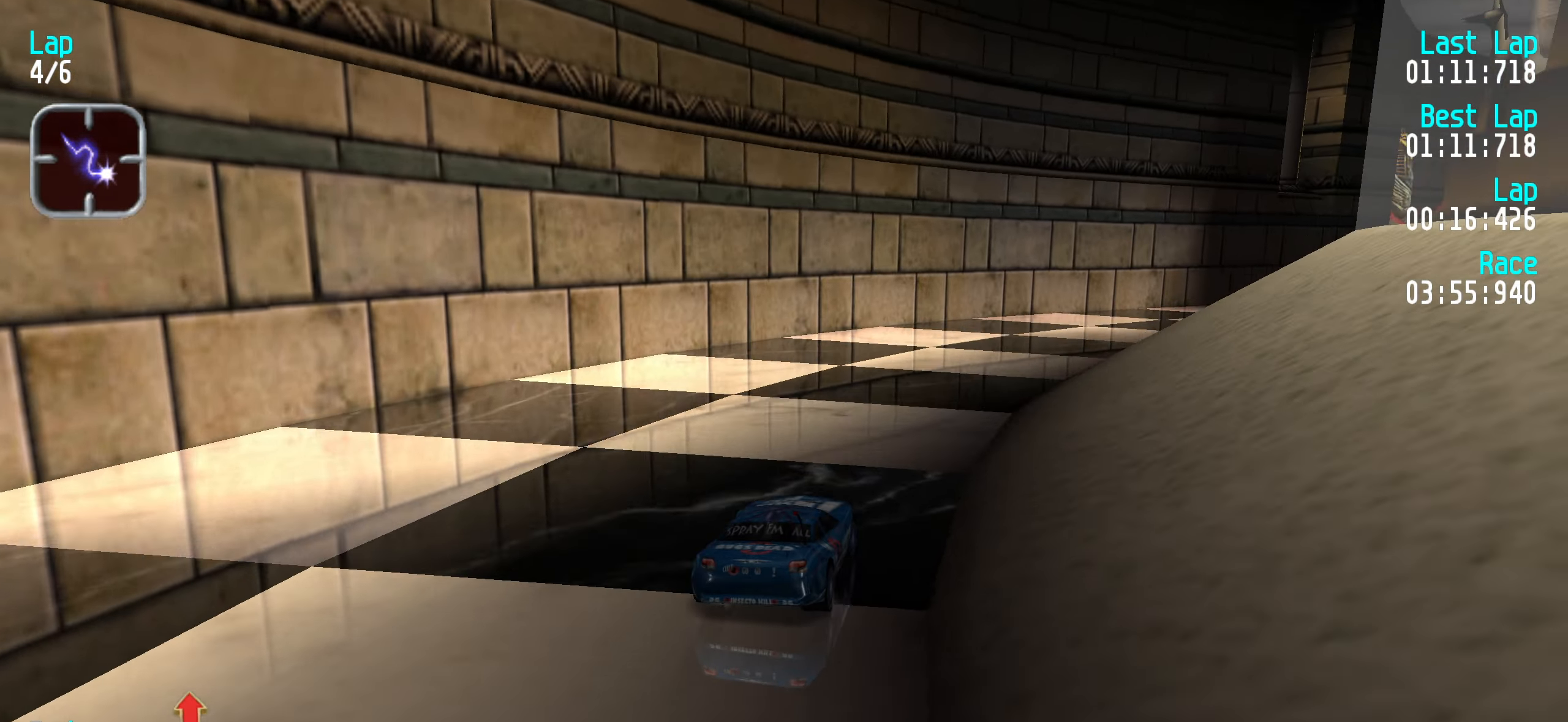
{"keys": ["right", "up"], "events": [[83, "right", "down"], [183, "right", "up"], [267, "right", "down"], [367, "right", "up"], [467, "right", "down"]]}
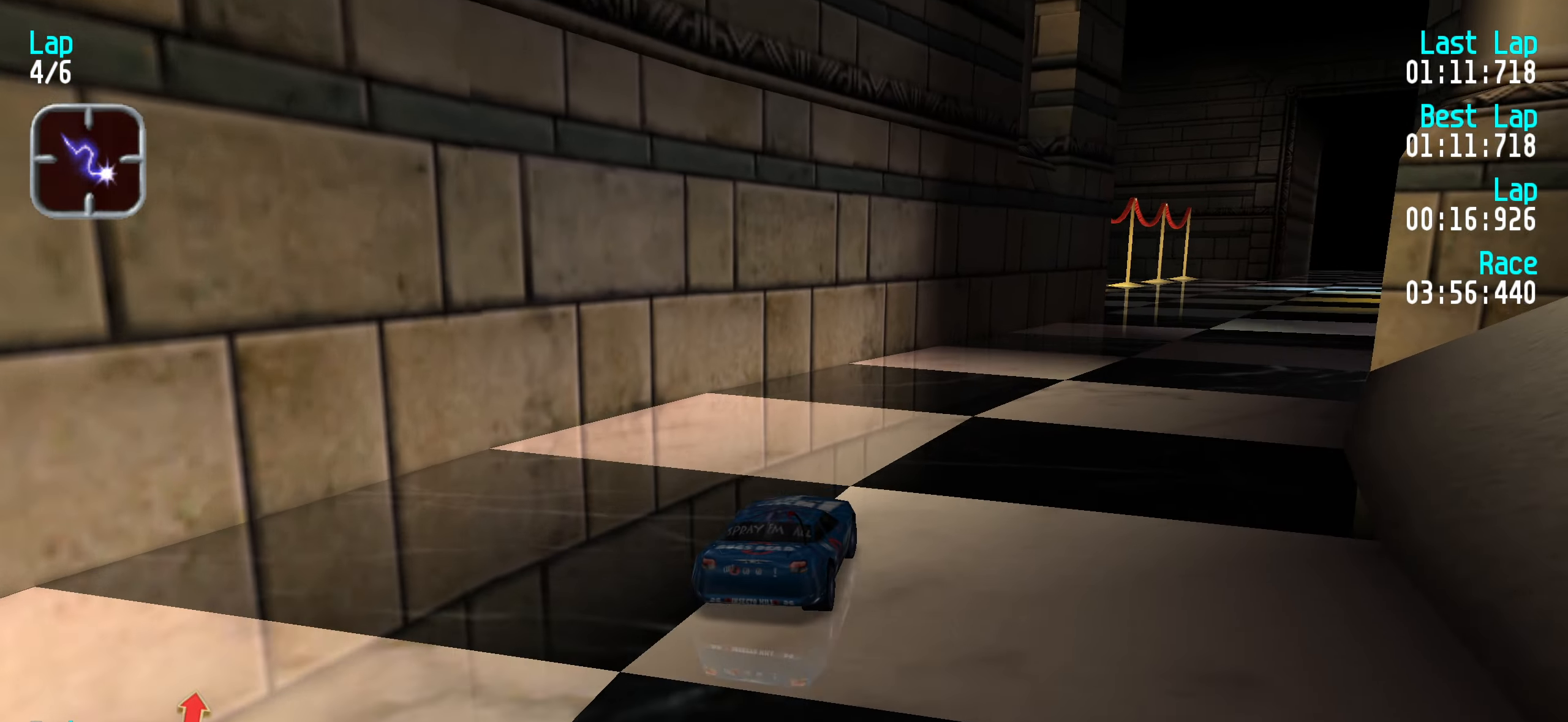
{"keys": ["right", "up"], "events": [[50, "right", "up"], [100, "right", "down"], [200, "right", "up"], [283, "right", "down"], [383, "right", "up"], [467, "right", "down"]]}
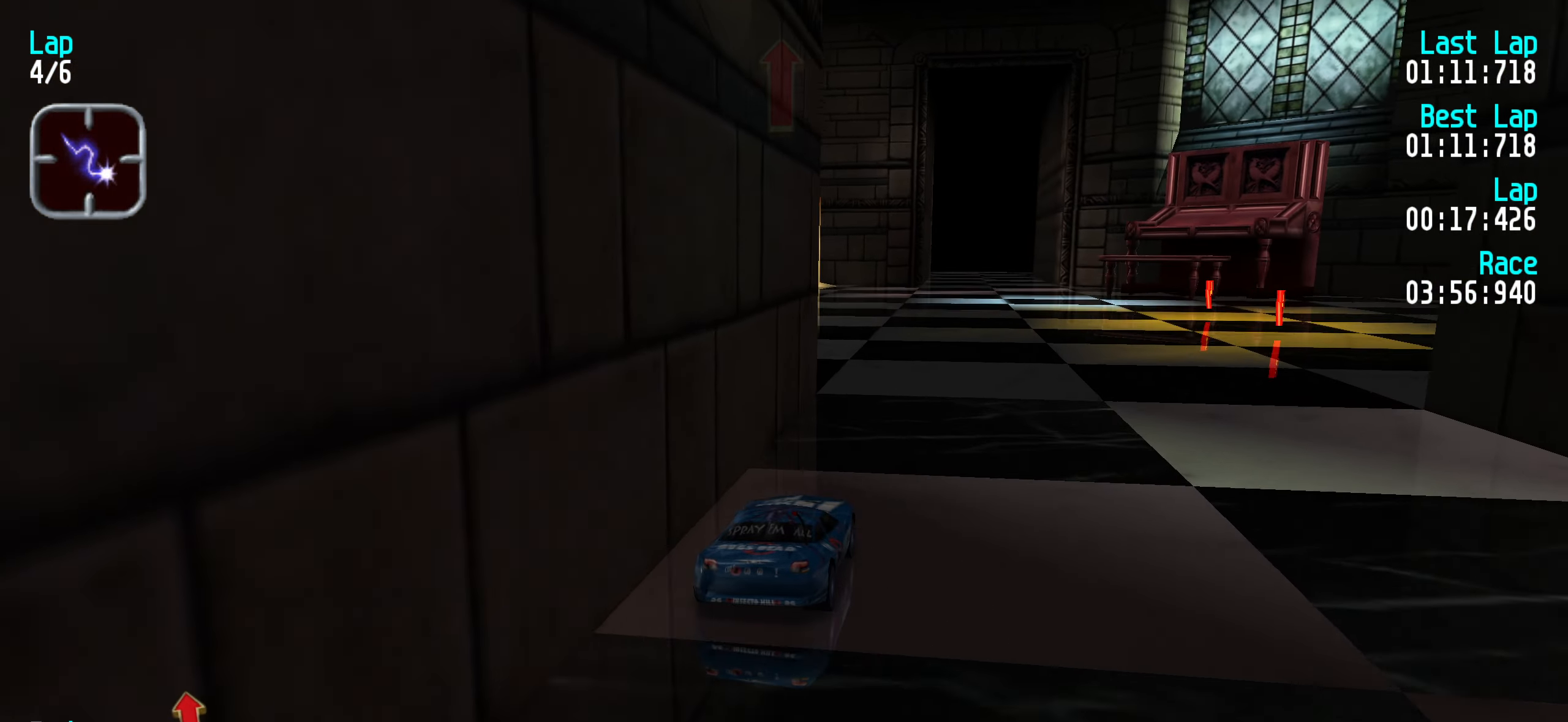
{"keys": ["up"], "events": [[17, "right", "up"]]}
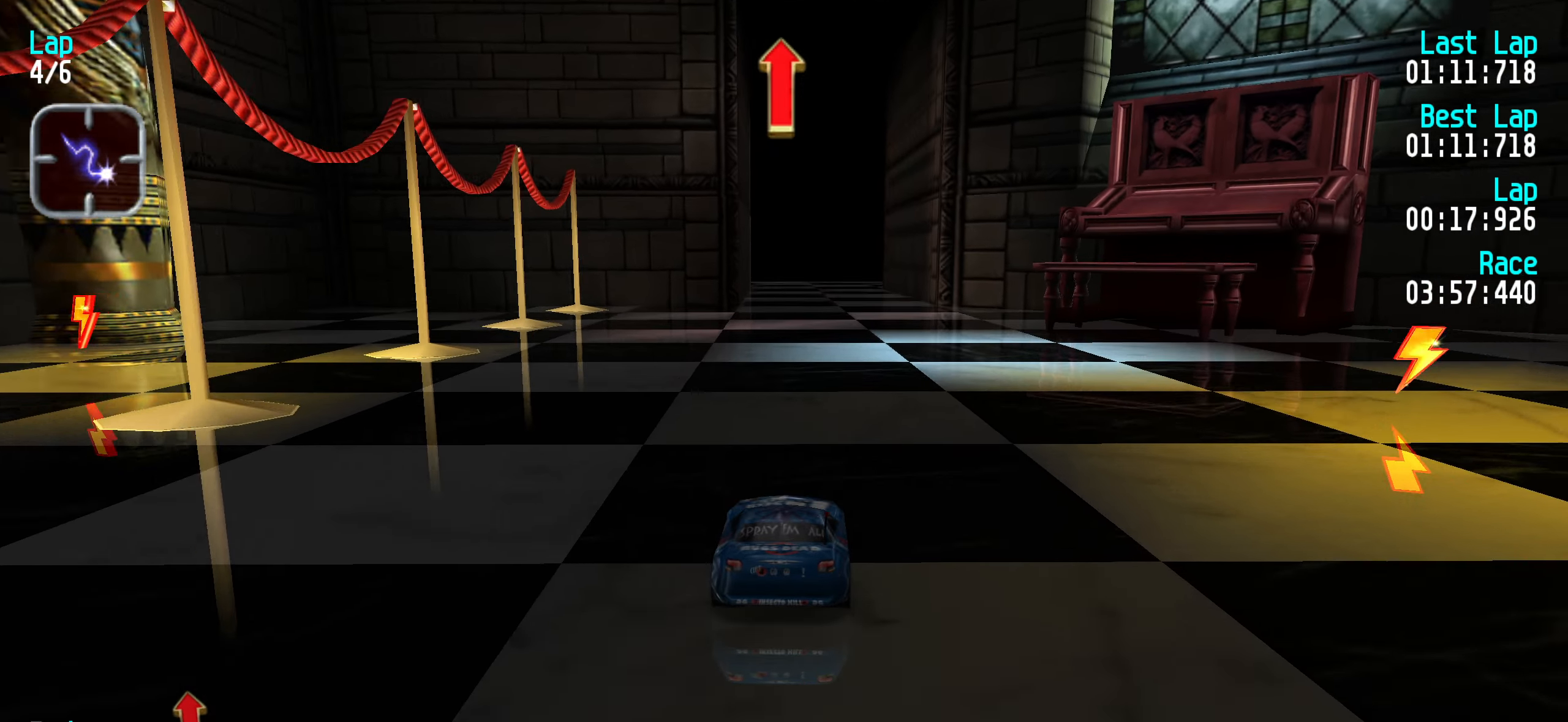
{"keys": ["up"], "events": []}
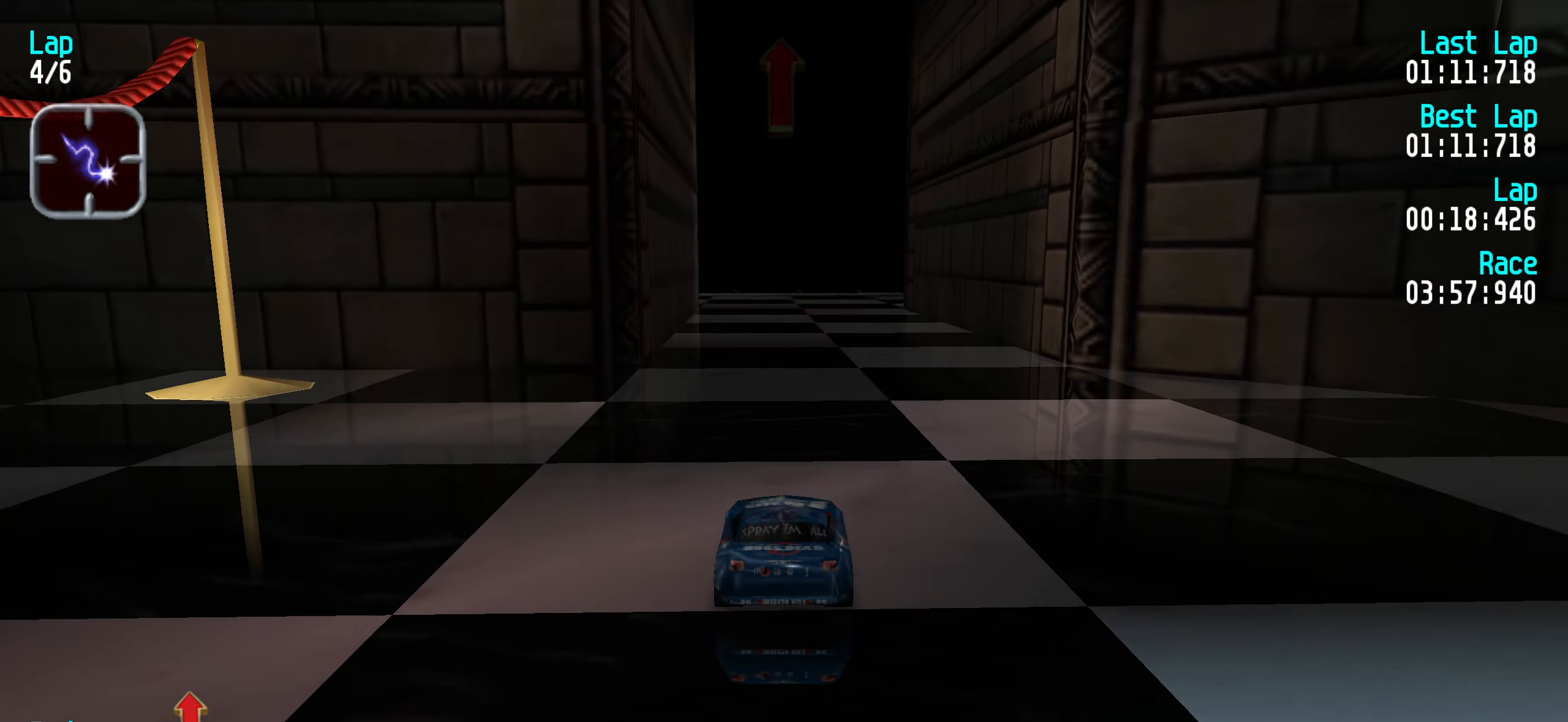
{"keys": ["up"], "events": [[284, "right", "down"], [334, "right", "up"]]}
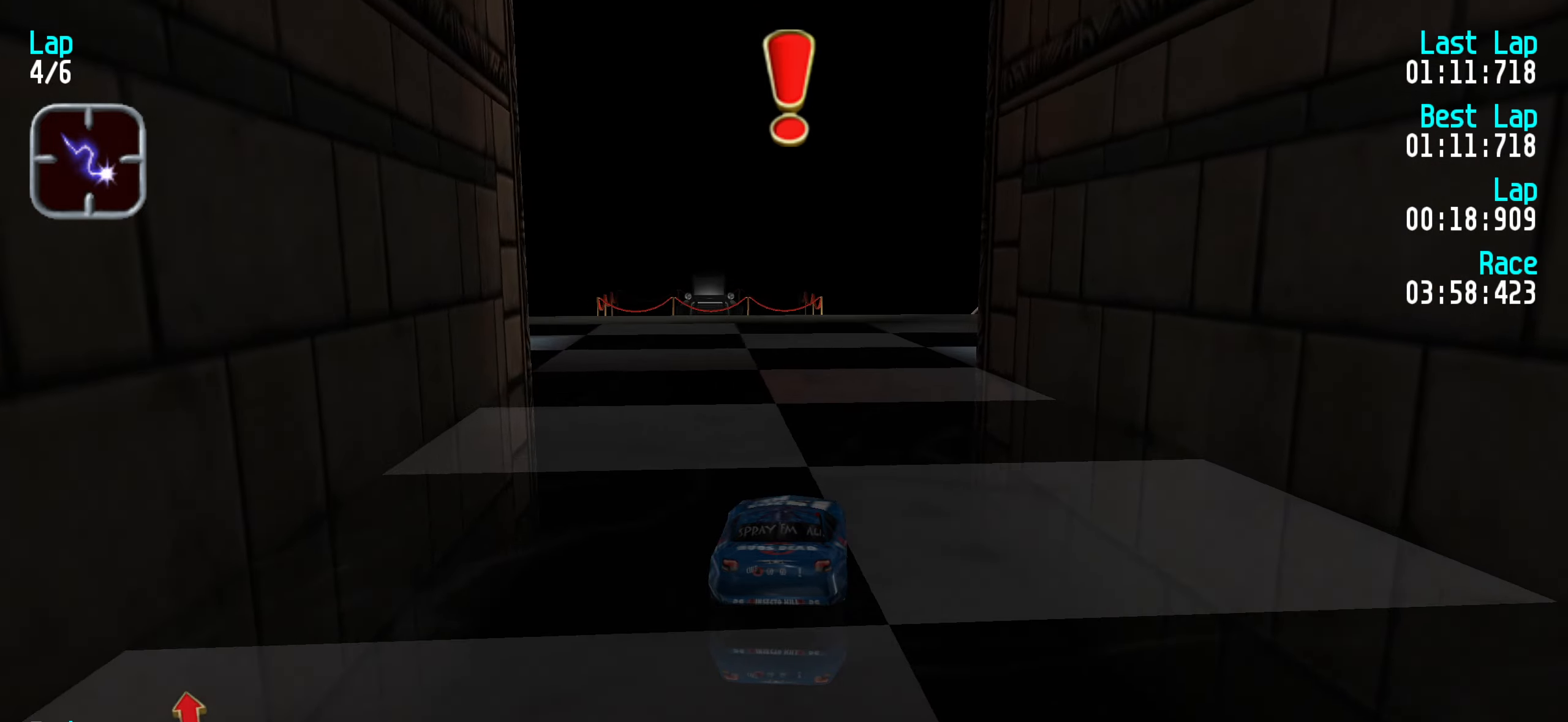
{"keys": ["up"], "events": []}
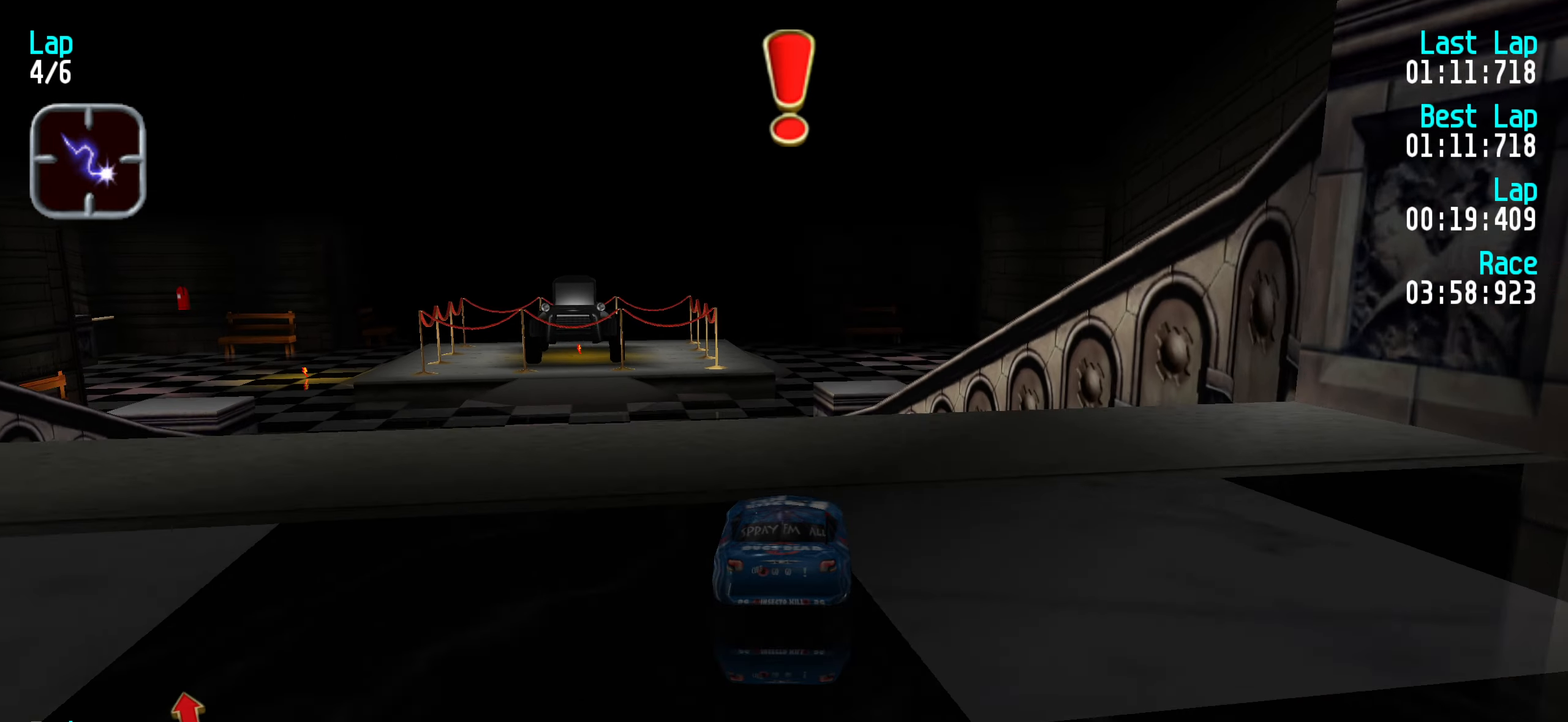
{"keys": ["up"], "events": []}
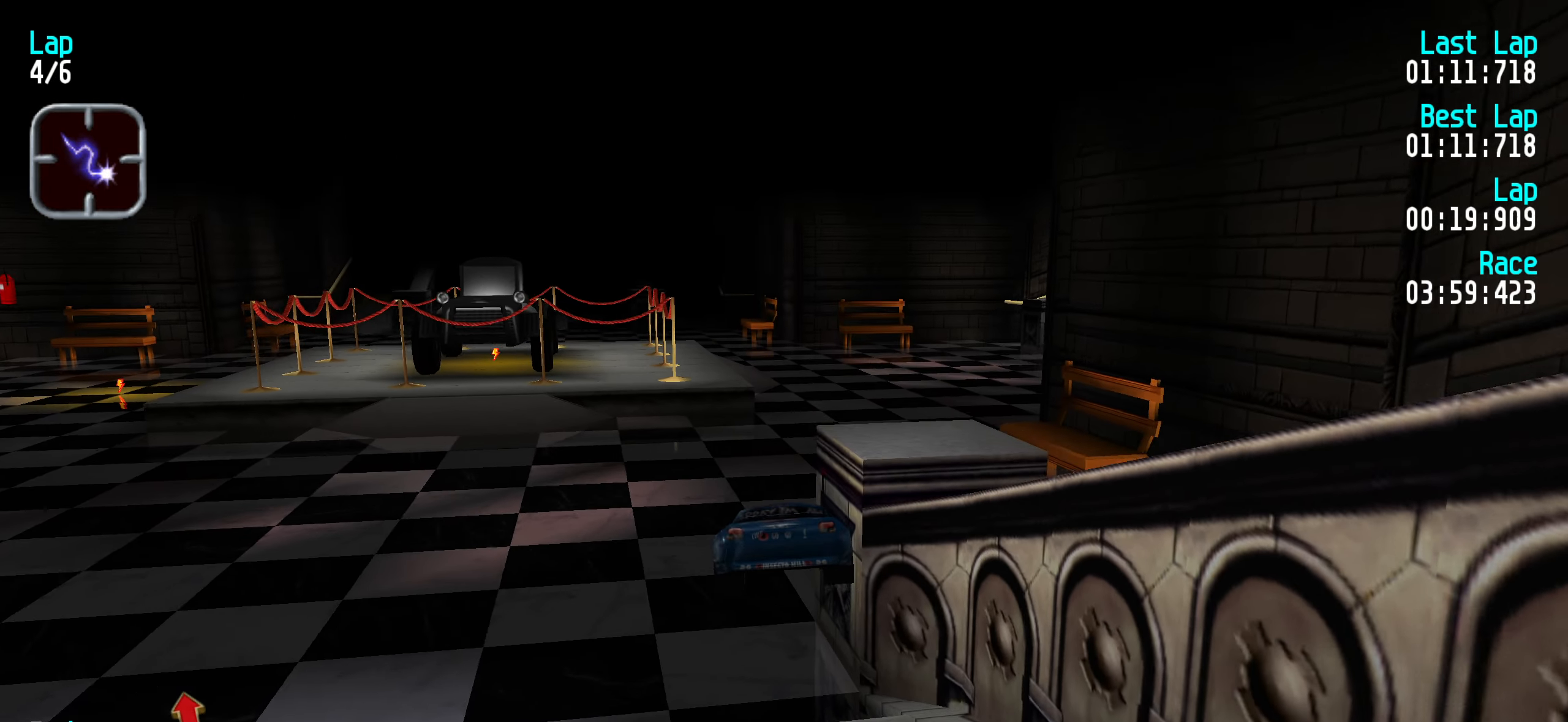
{"keys": ["up"], "events": []}
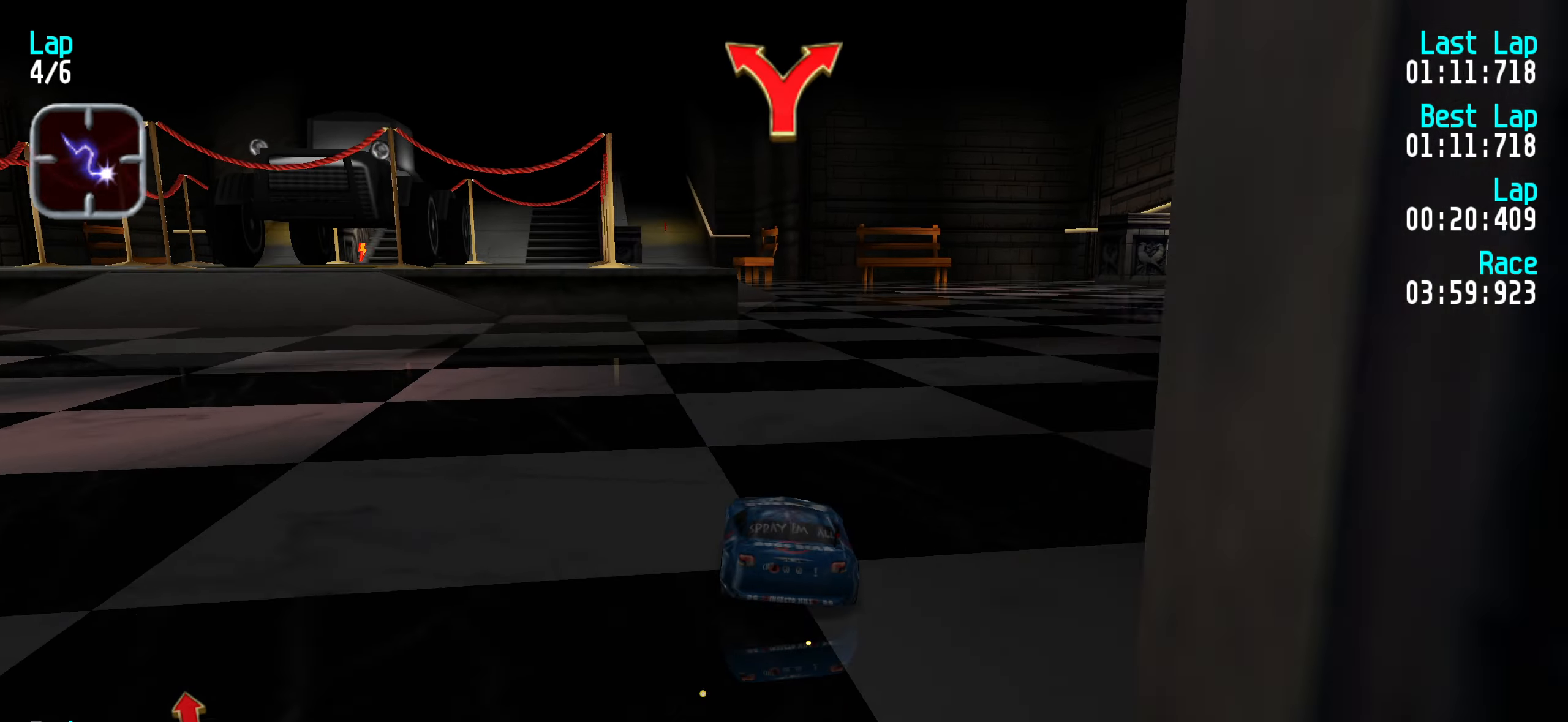
{"keys": ["up"], "events": [[266, "right", "down"], [316, "right", "up"]]}
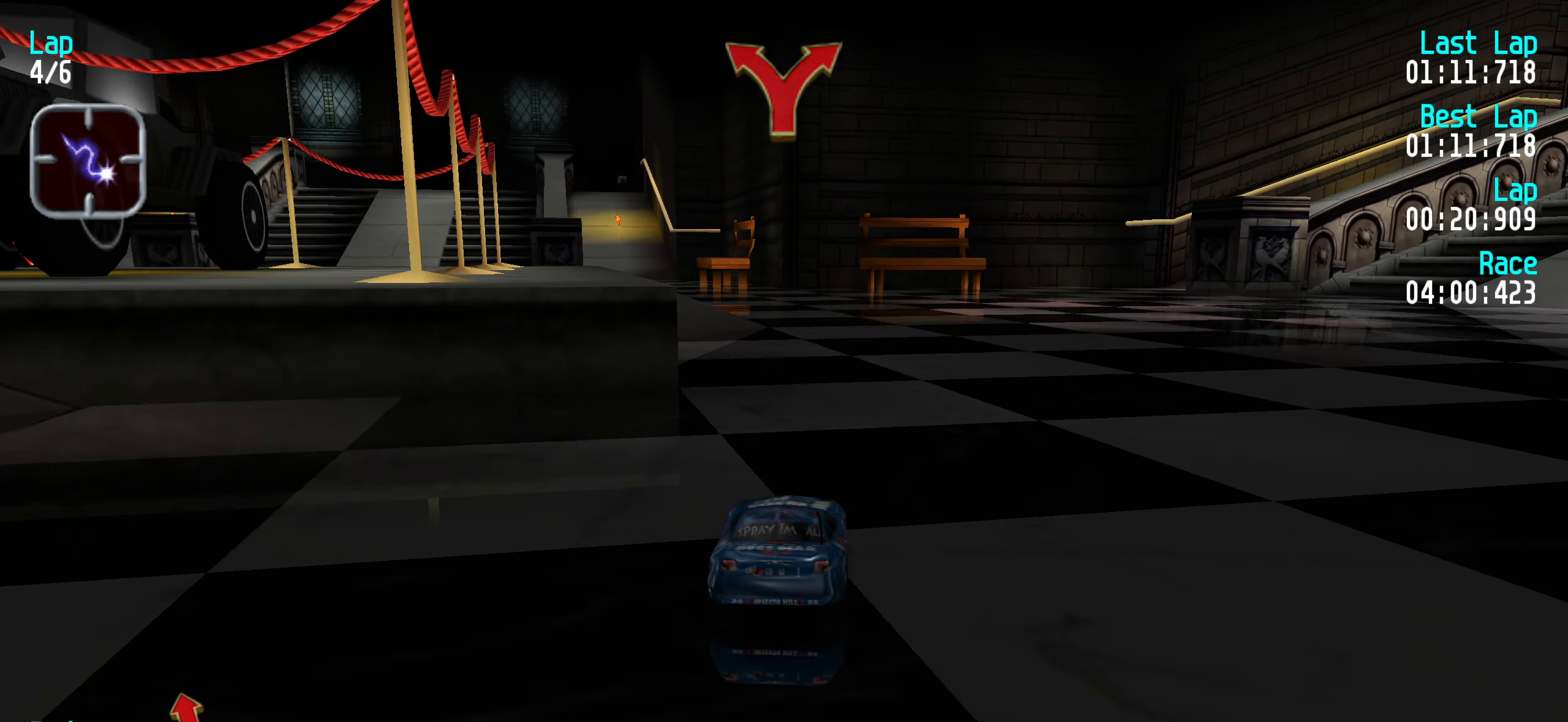
{"keys": ["up"], "events": [[250, "left", "down"], [283, "left", "up"], [383, "left", "down"], [483, "left", "up"]]}
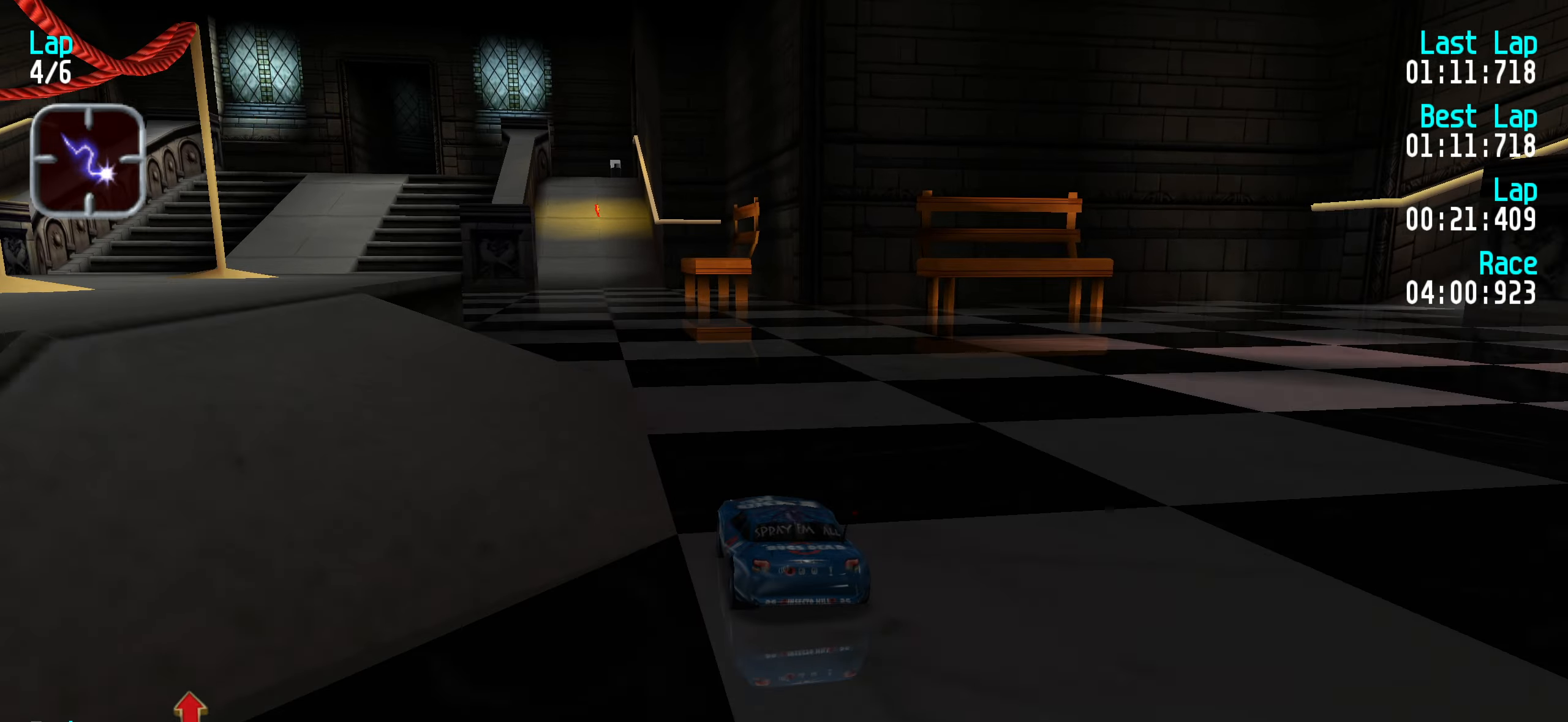
{"keys": ["up"], "events": [[66, "left", "down"], [116, "left", "up"], [200, "left", "down"], [316, "left", "up"], [400, "left", "down"], [450, "left", "up"]]}
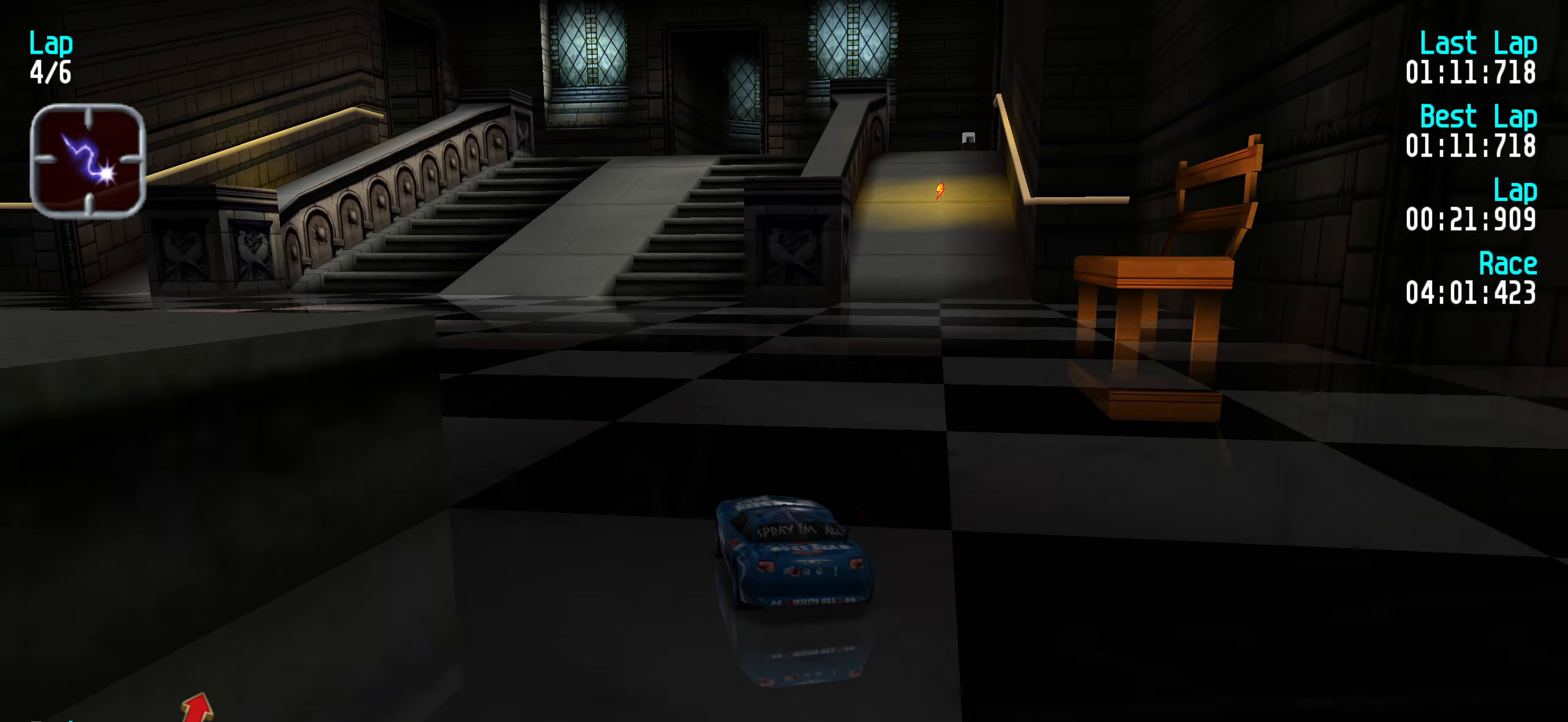
{"keys": ["up"], "events": [[83, "left", "down"], [133, "left", "up"]]}
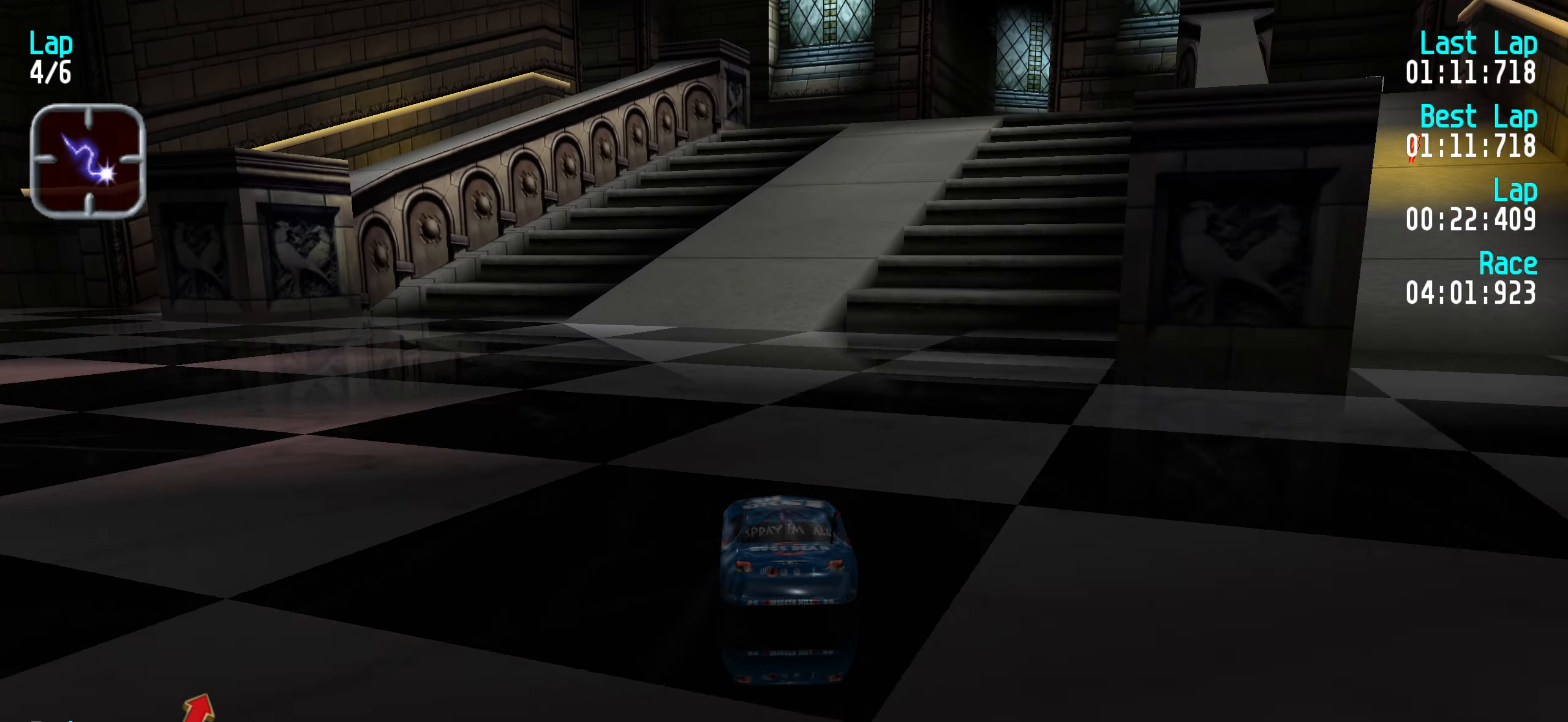
{"keys": ["up"], "events": [[200, "right", "down"], [283, "right", "up"]]}
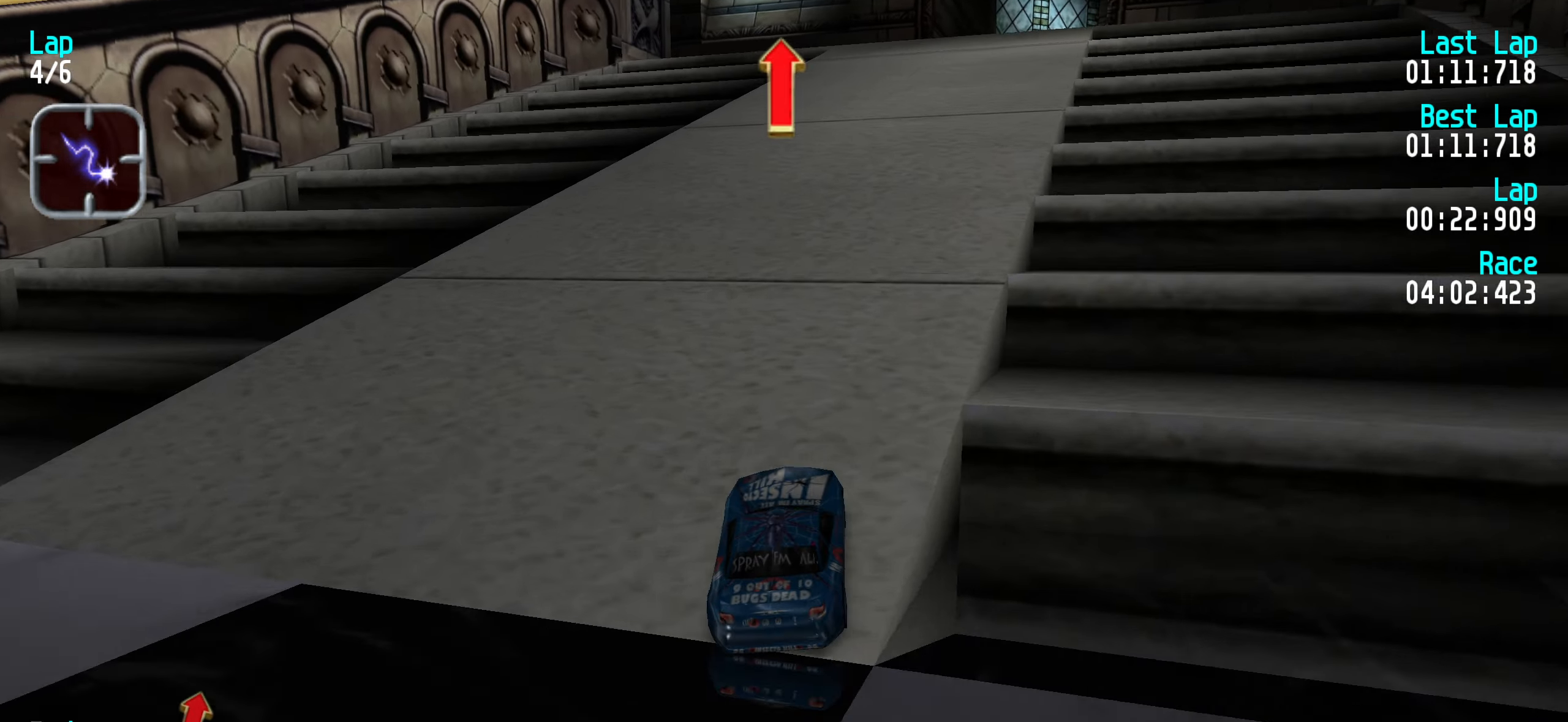
{"keys": ["up"], "events": [[216, "right", "down"], [266, "right", "up"], [350, "right", "down"], [450, "right", "up"]]}
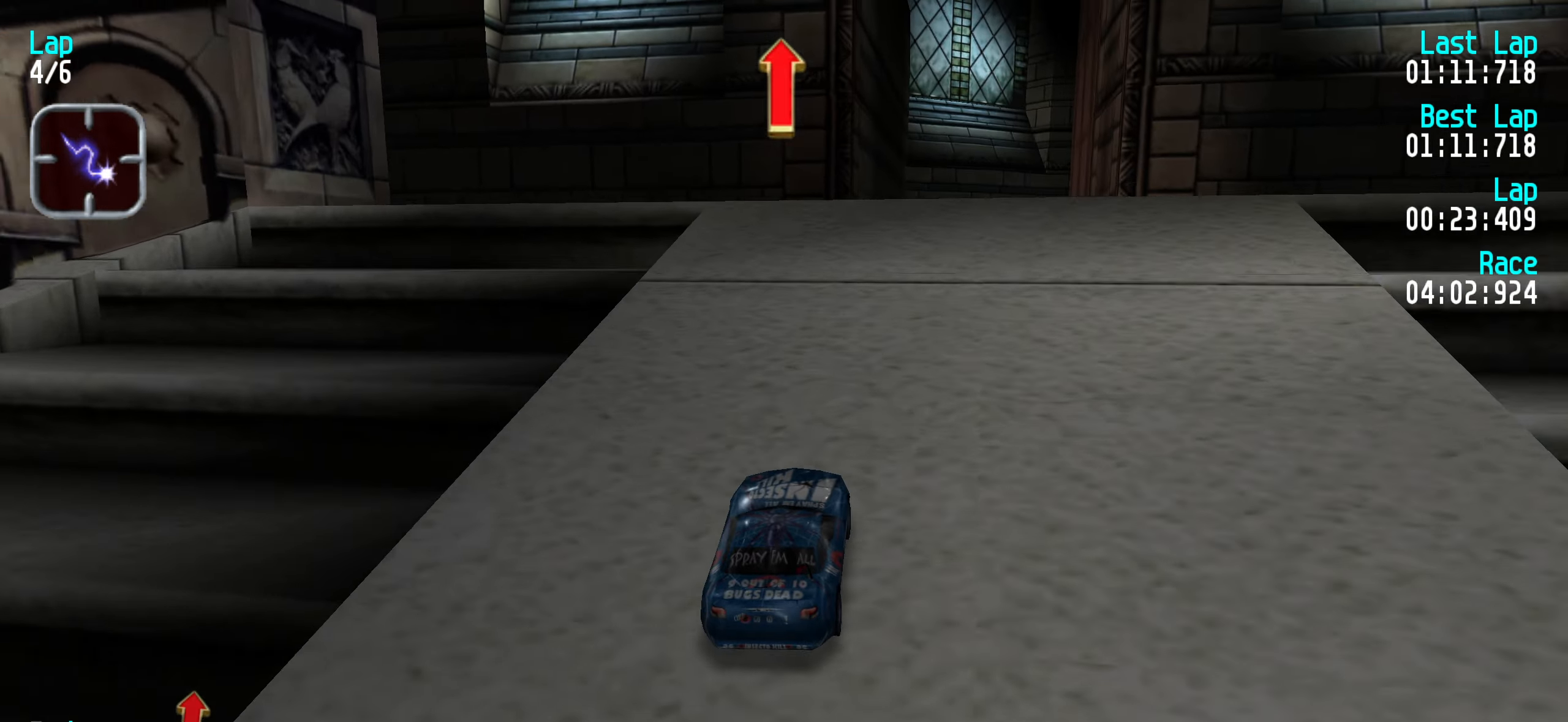
{"keys": ["up"], "events": [[33, "right", "down"], [83, "right", "up"], [183, "right", "down"], [233, "right", "up"]]}
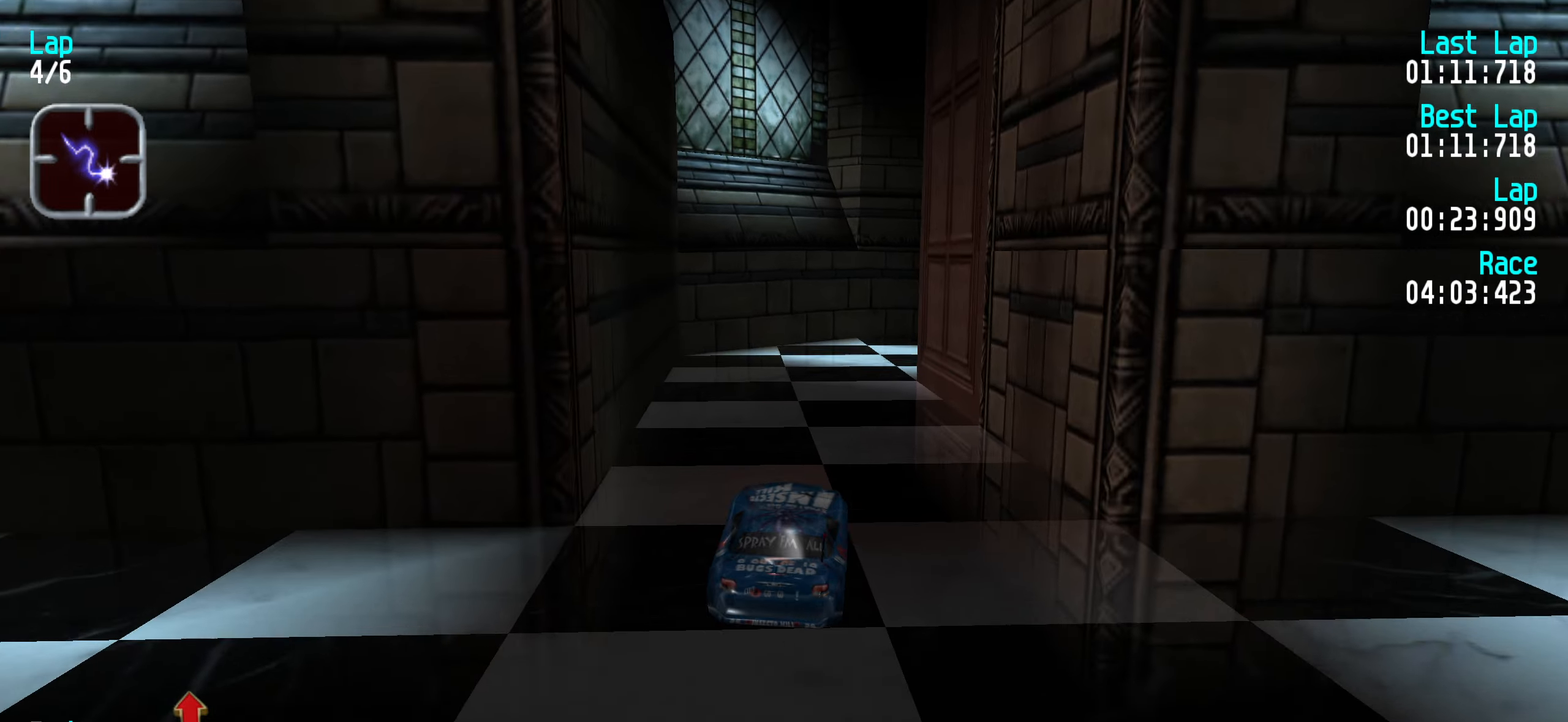
{"keys": ["up"], "events": []}
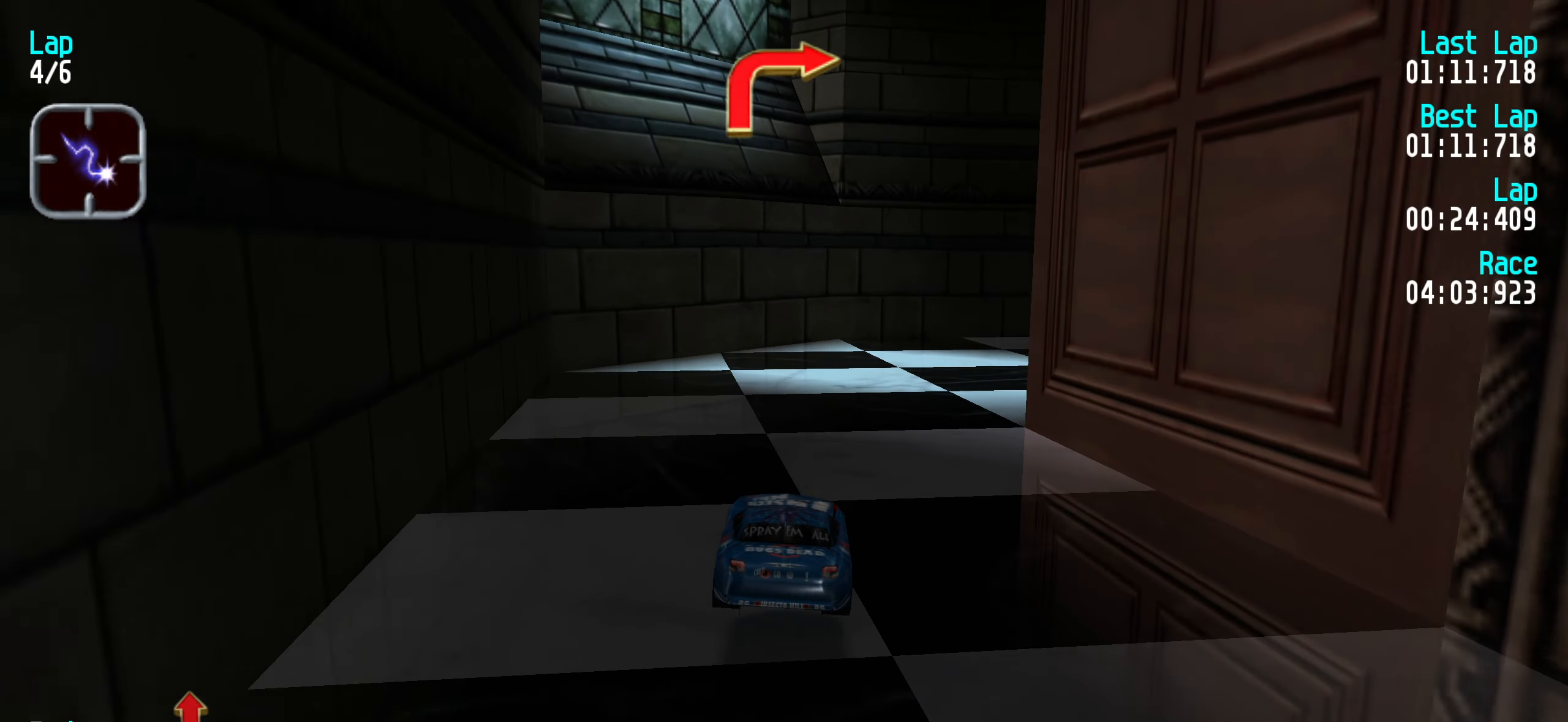
{"keys": ["up"], "events": [[67, "right", "down"], [117, "right", "up"], [217, "right", "down"], [300, "right", "up"], [400, "right", "down"], [483, "right", "up"]]}
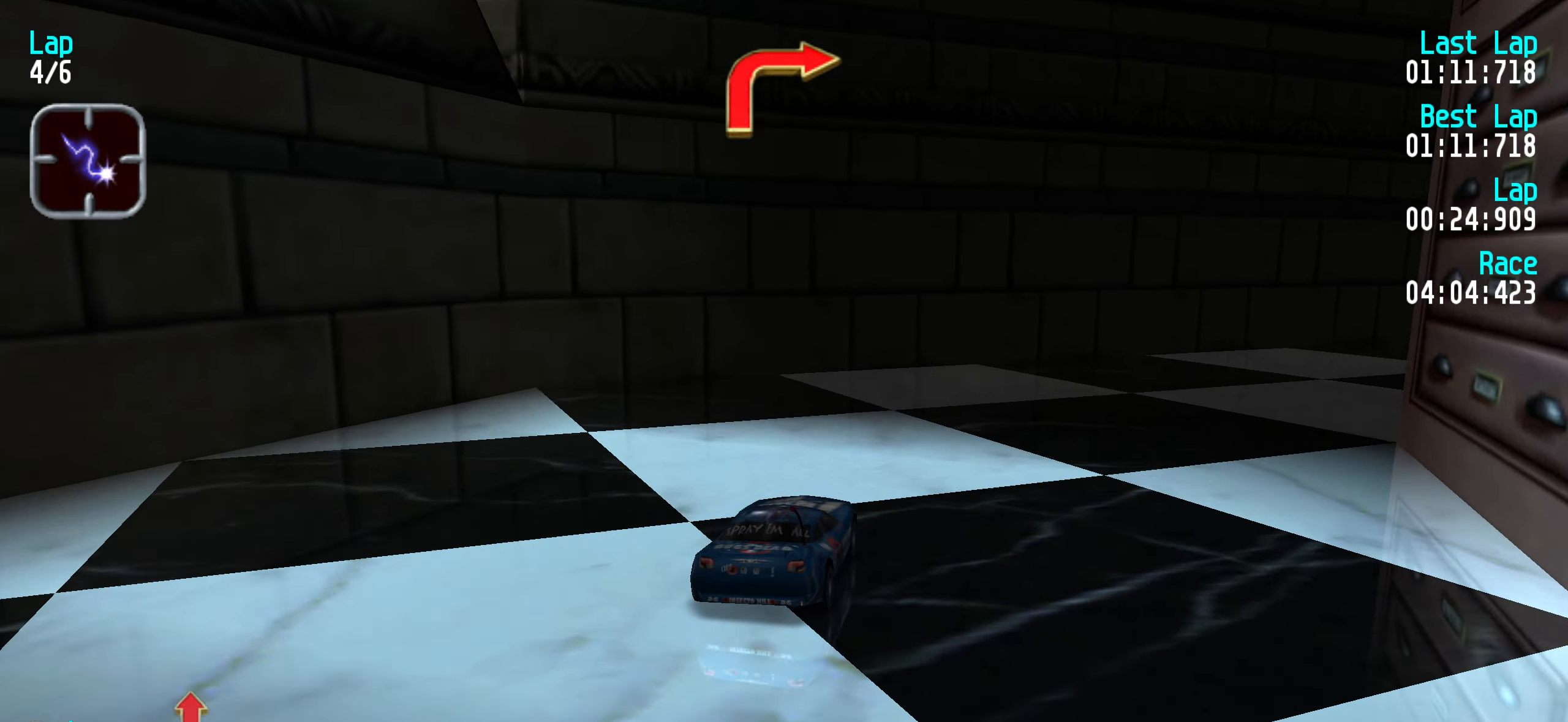
{"keys": ["up"], "events": [[83, "right", "down"], [183, "right", "up"], [233, "right", "down"], [367, "right", "up"]]}
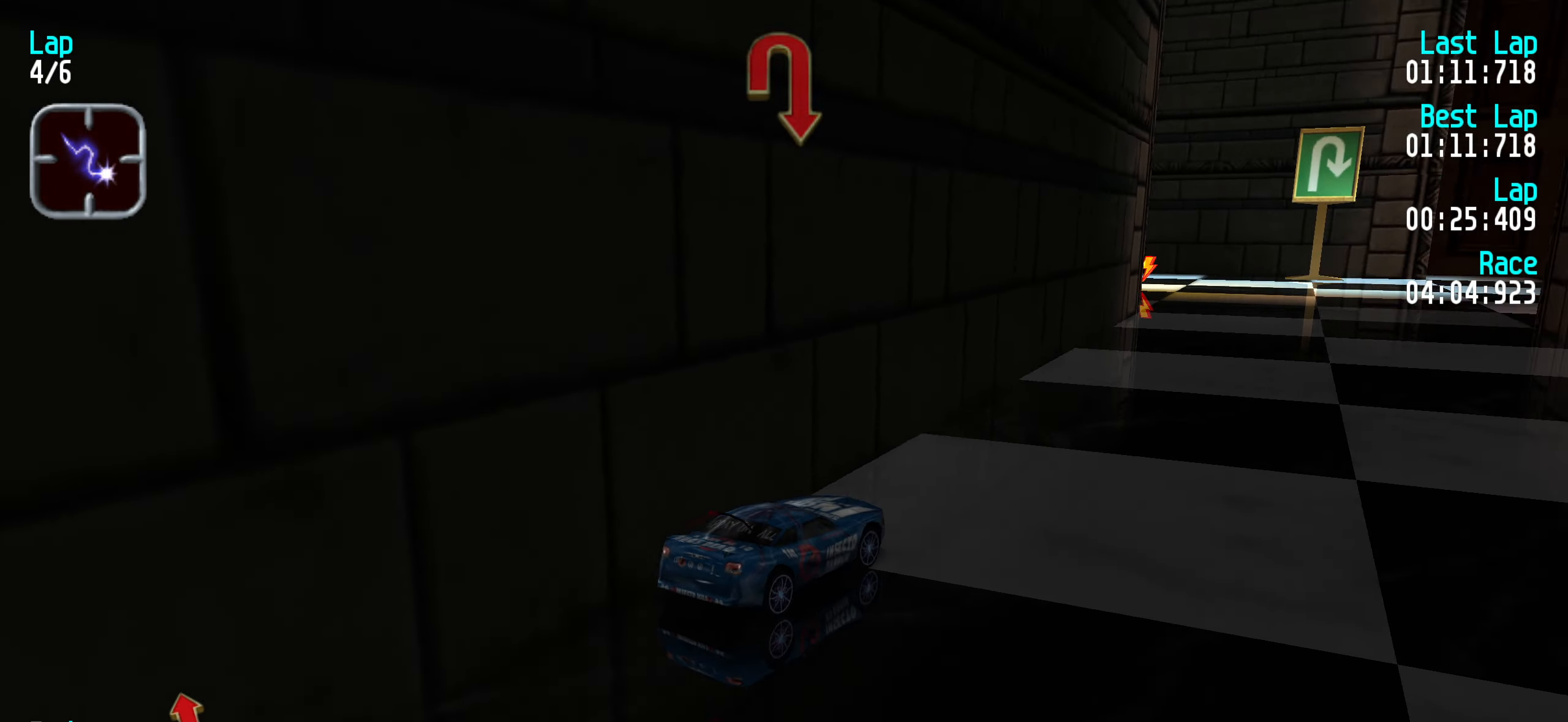
{"keys": ["right", "up"], "events": [[250, "right", "down"], [300, "right", "up"], [383, "right", "down"]]}
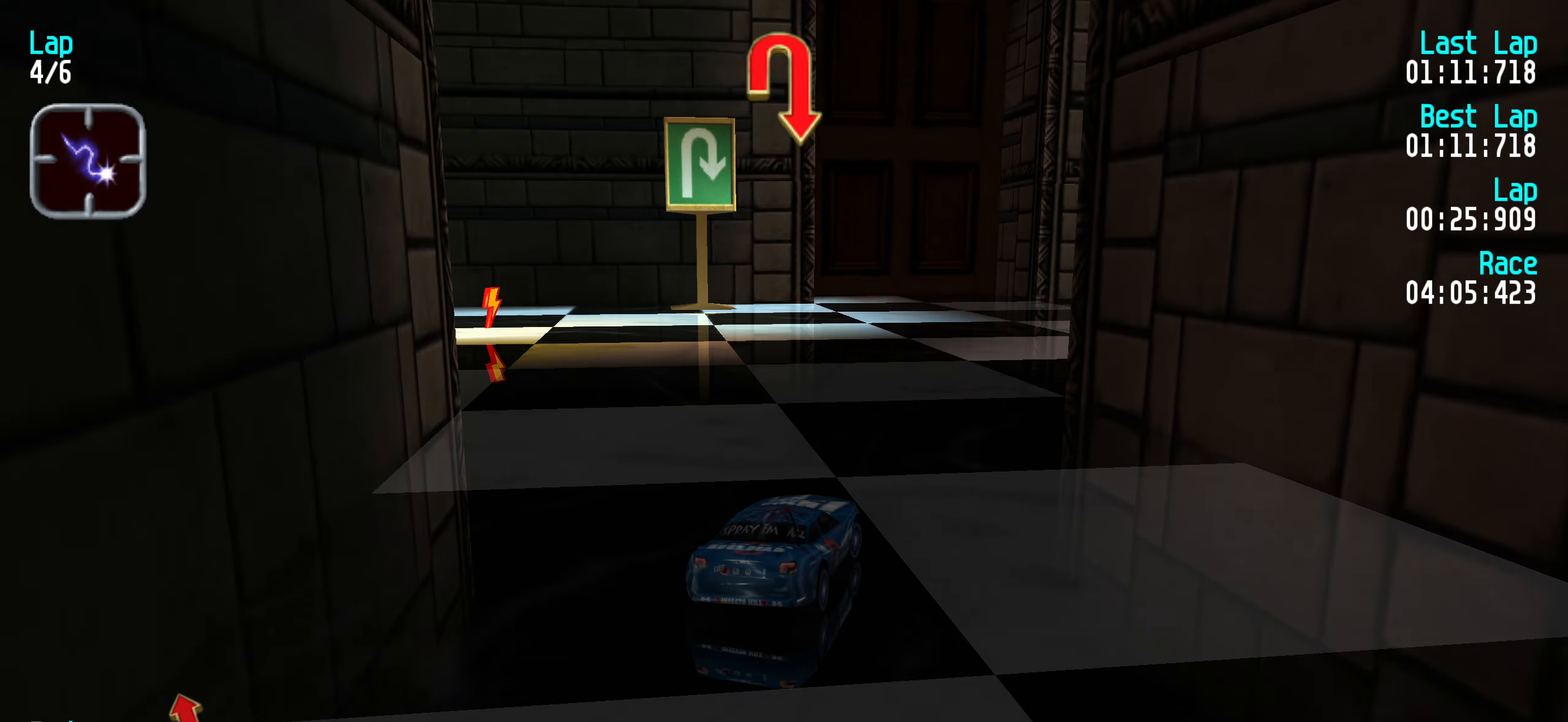
{"keys": ["right", "up"], "events": [[17, "right", "up"], [67, "right", "down"], [267, "right", "up"], [300, "right", "down"], [450, "right", "up"], [500, "right", "down"]]}
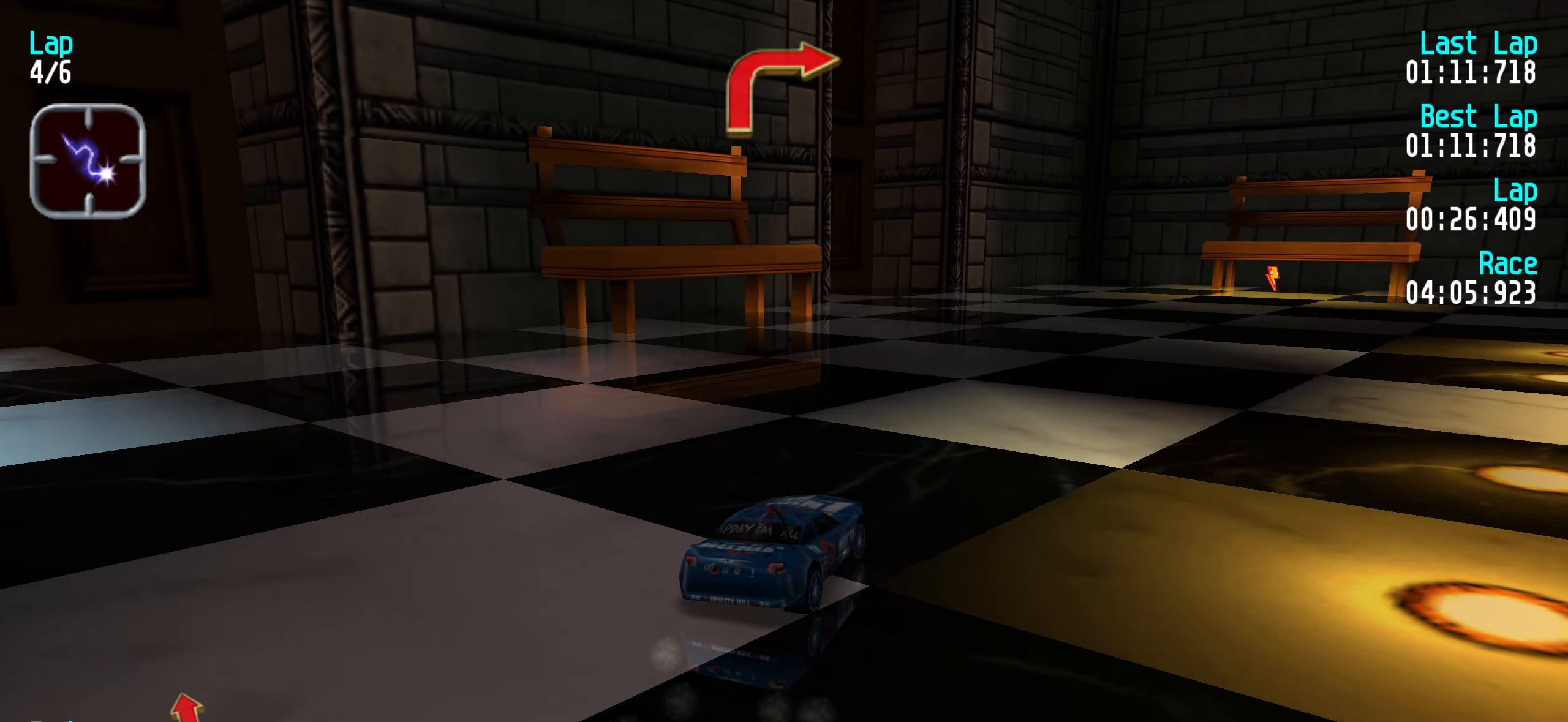
{"keys": ["up"], "events": [[133, "right", "up"], [233, "right", "down"], [317, "right", "up"], [417, "right", "down"], [450, "right", "up"]]}
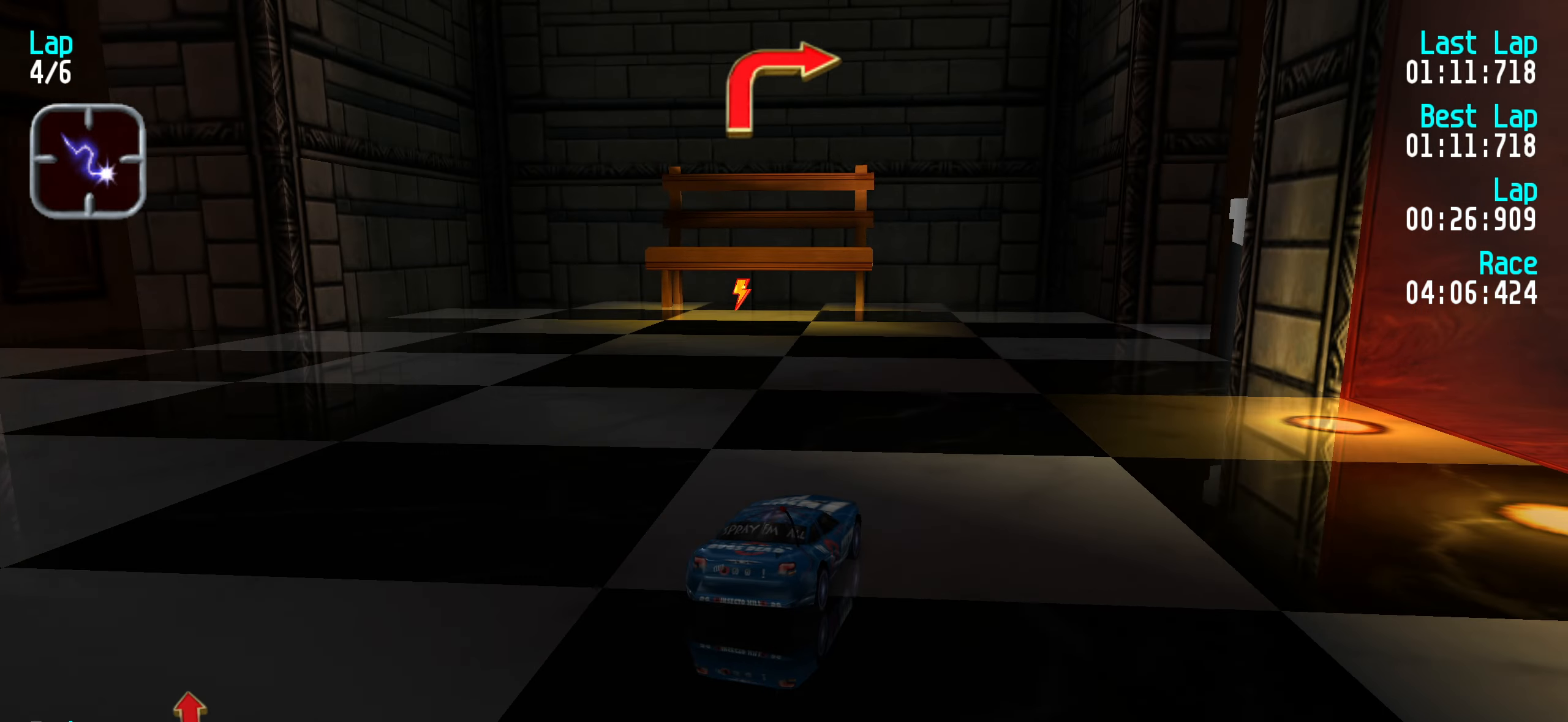
{"keys": ["right", "up"], "events": [[50, "right", "down"], [183, "right", "up"], [283, "right", "down"], [433, "right", "up"], [483, "right", "down"]]}